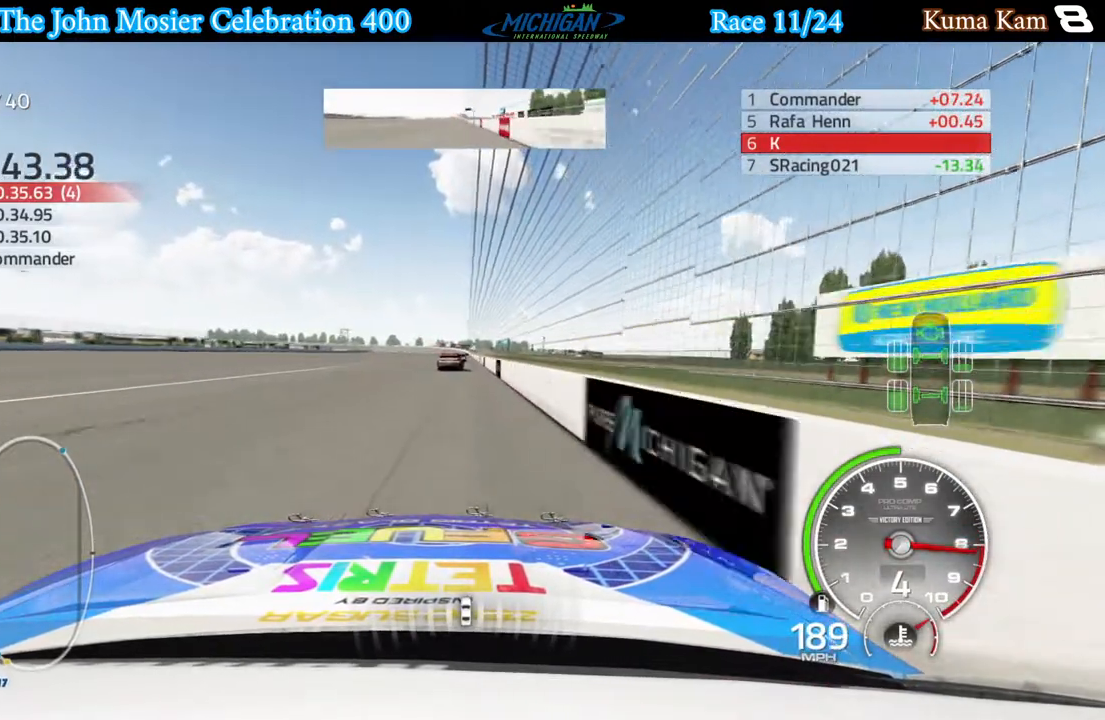
Gameplay with a controller (Xbox layout); each line is a JSON object with the inputs held at the frame after it. "events" lists button and stick changes between this image and that frame as [ms after this image, input, new state], when the widget could be followed in between.
{"buttons": ["R2"], "left_stick": "center", "right_stick": "center", "events": [[33, "left_stick", "right"], [100, "left_stick", "center"], [317, "left_stick", "right"], [367, "left_stick", "center"]]}
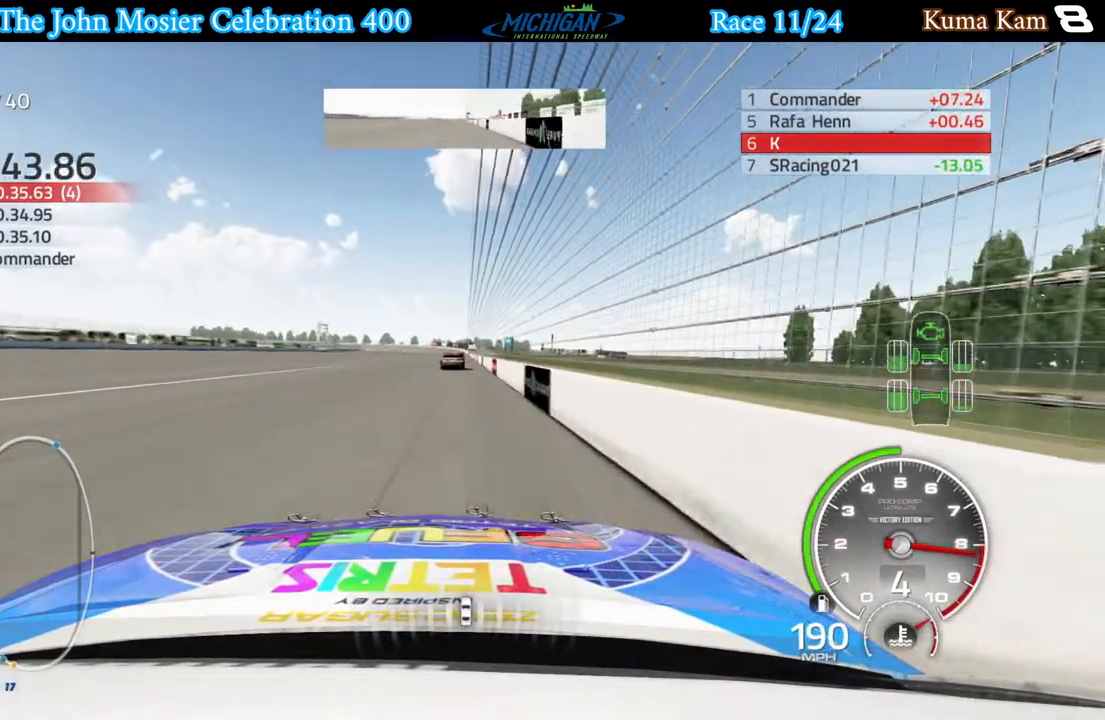
{"buttons": ["R2"], "left_stick": "center", "right_stick": "center", "events": [[417, "left_stick", "right"], [500, "left_stick", "center"]]}
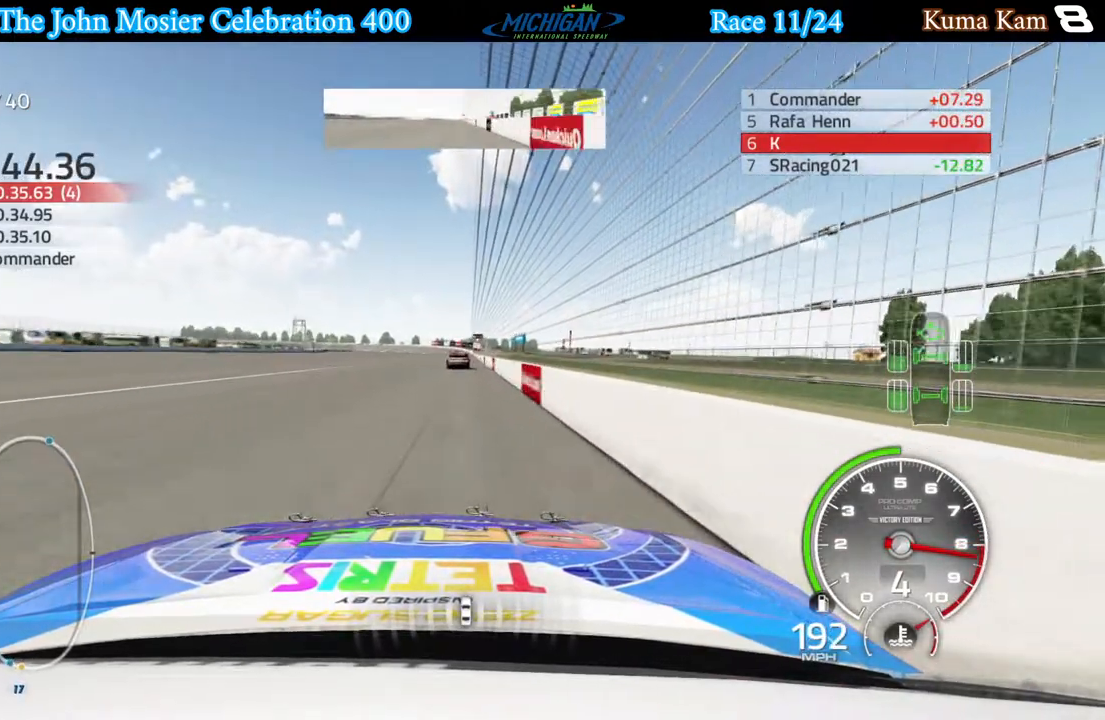
{"buttons": ["R2"], "left_stick": "center", "right_stick": "center", "events": [[283, "left_stick", "right"], [333, "left_stick", "center"]]}
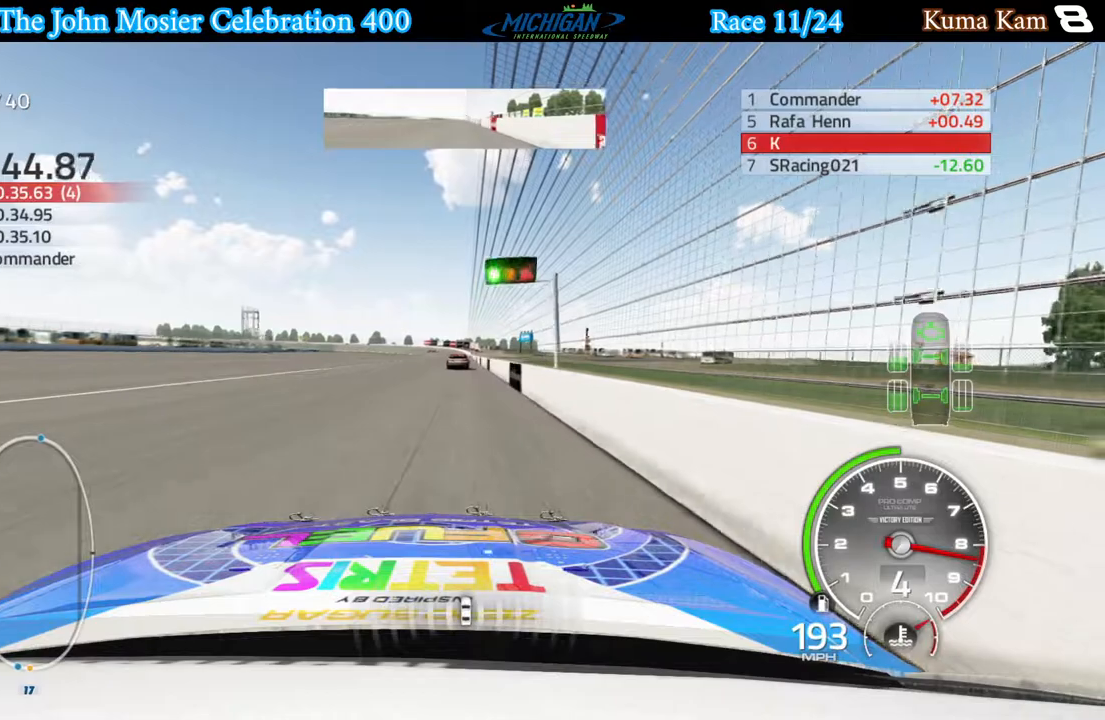
{"buttons": ["R2"], "left_stick": "center", "right_stick": "center", "events": [[167, "left_stick", "right"], [250, "left_stick", "center"]]}
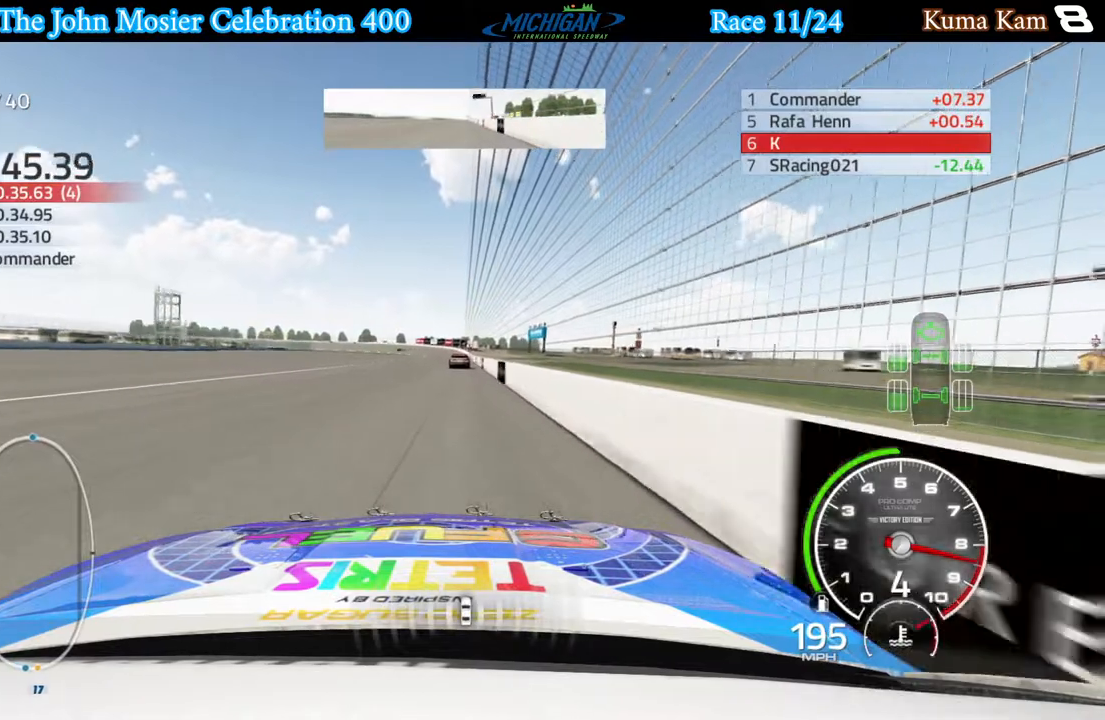
{"buttons": ["R2"], "left_stick": "center", "right_stick": "center", "events": [[367, "left_stick", "right"], [417, "left_stick", "center"]]}
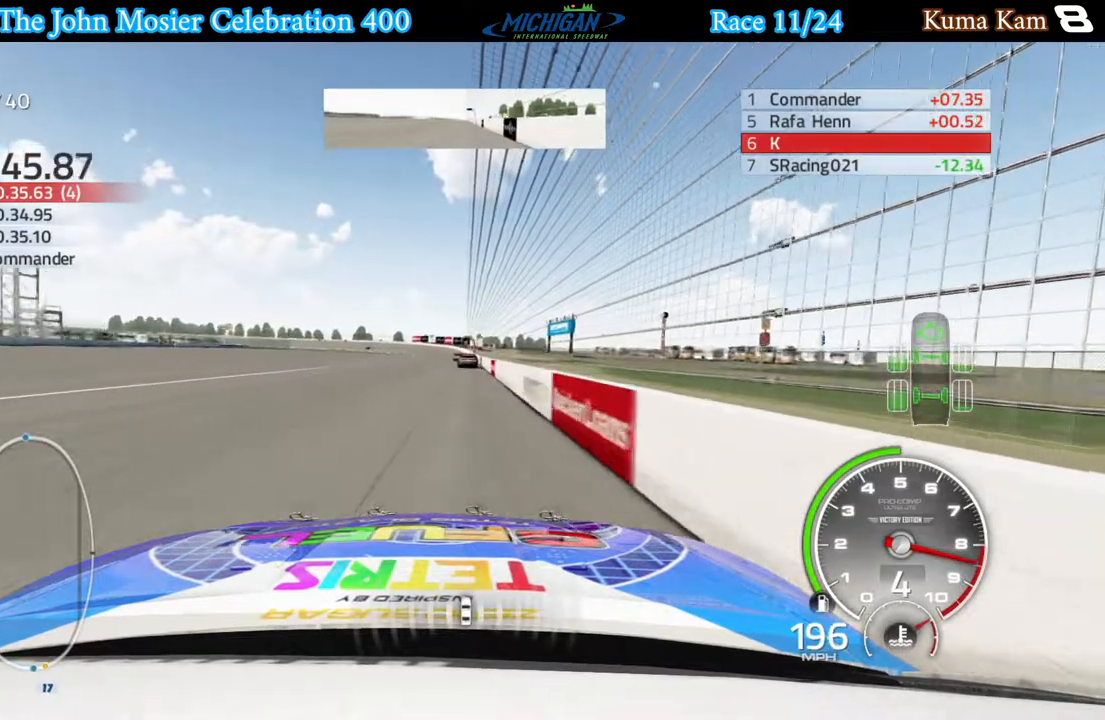
{"buttons": ["R2"], "left_stick": "center", "right_stick": "center", "events": []}
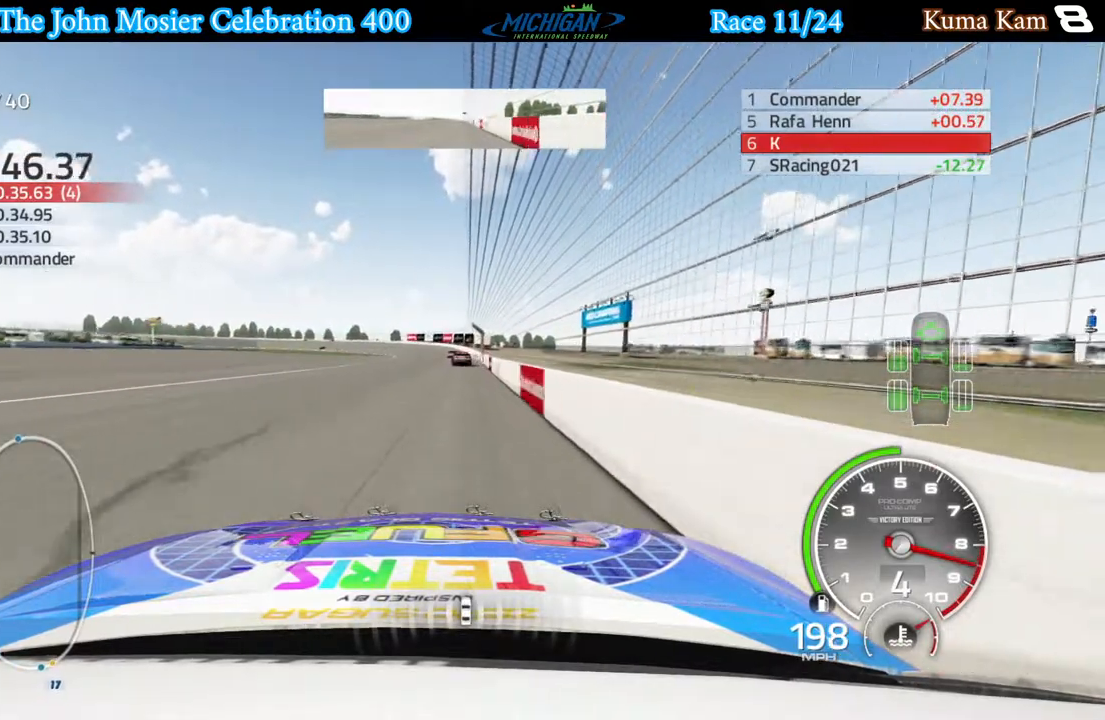
{"buttons": ["R2"], "left_stick": "center", "right_stick": "center", "events": [[233, "left_stick", "left"], [500, "left_stick", "center"]]}
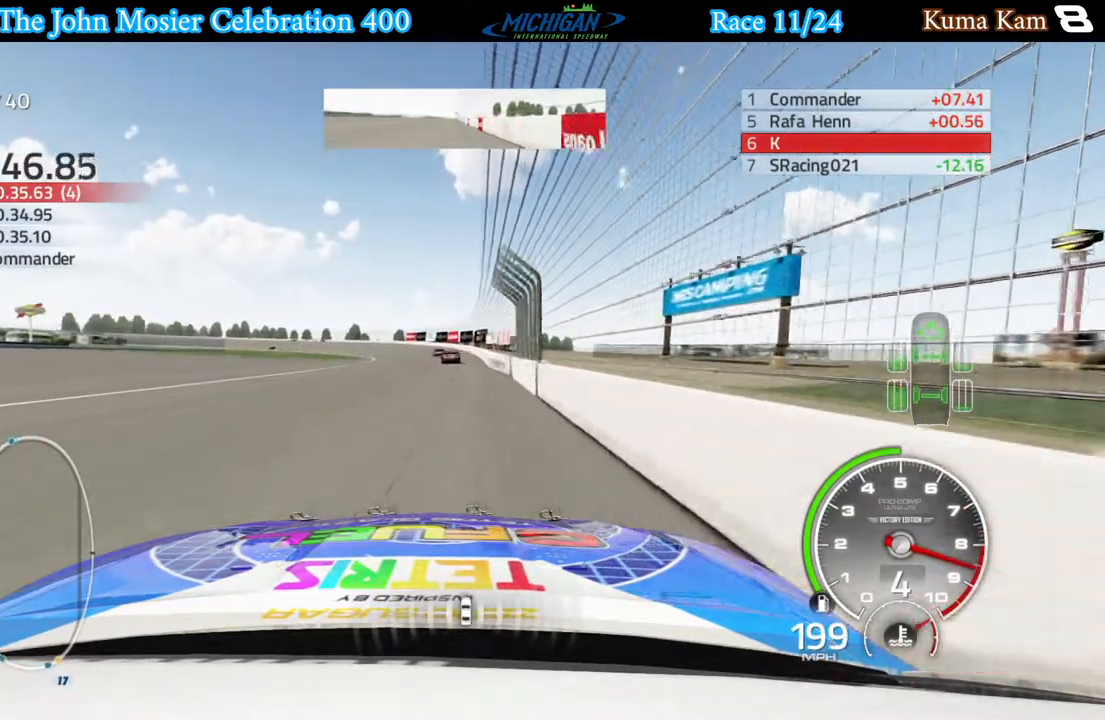
{"buttons": ["R2"], "left_stick": "left", "right_stick": "center", "events": [[200, "left_stick", "left"]]}
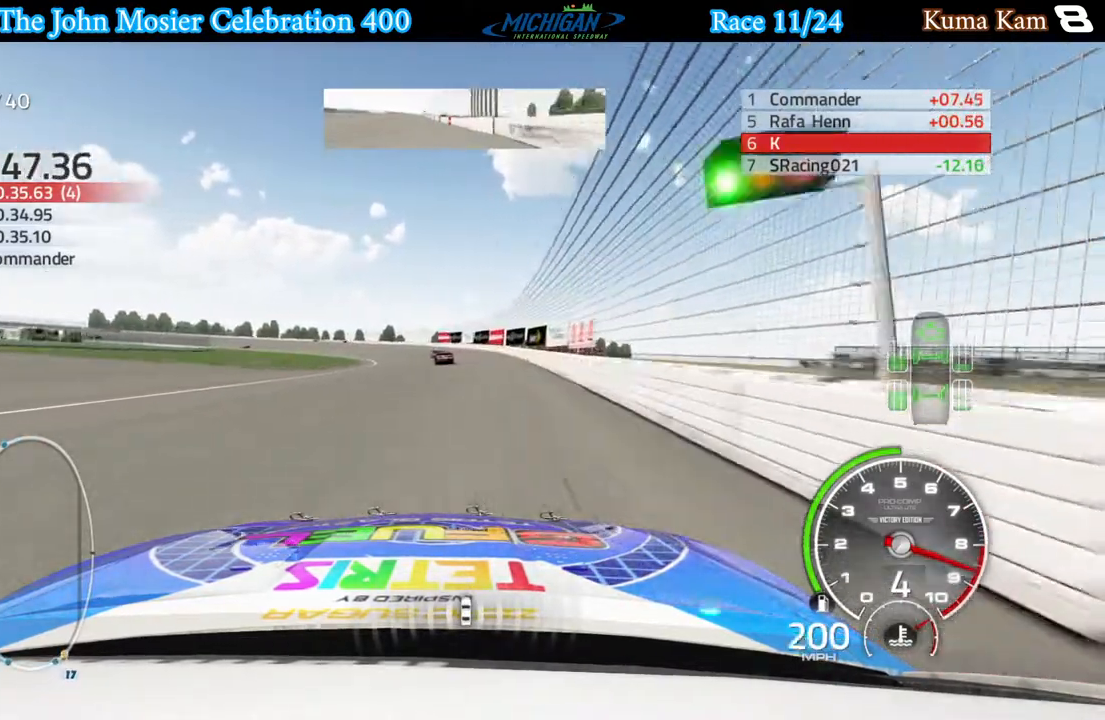
{"buttons": ["R2"], "left_stick": "left", "right_stick": "center", "events": [[33, "left_stick", "center"], [150, "left_stick", "left"]]}
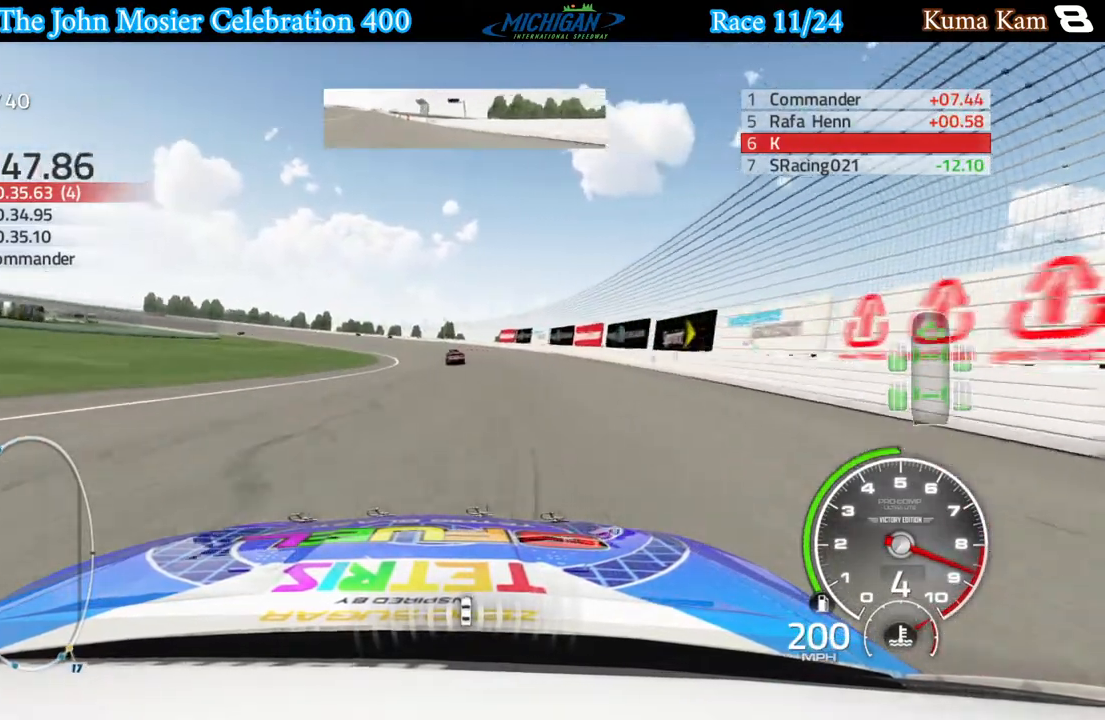
{"buttons": ["R2"], "left_stick": "left", "right_stick": "center", "events": []}
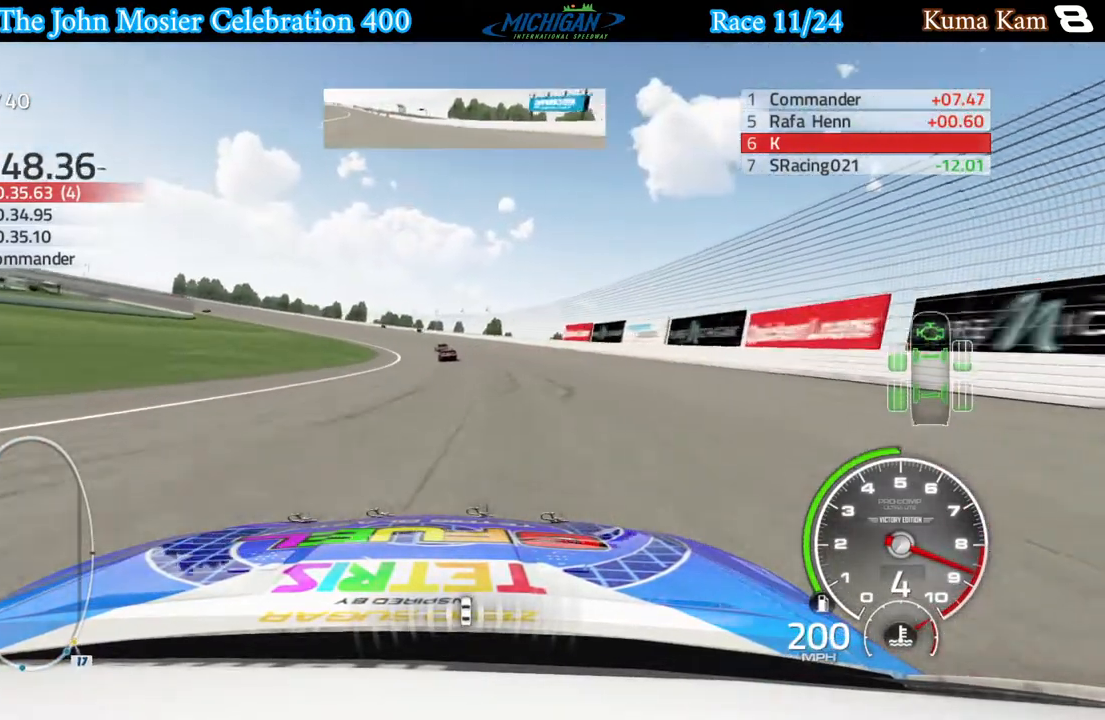
{"buttons": ["R2"], "left_stick": "left", "right_stick": "center", "events": []}
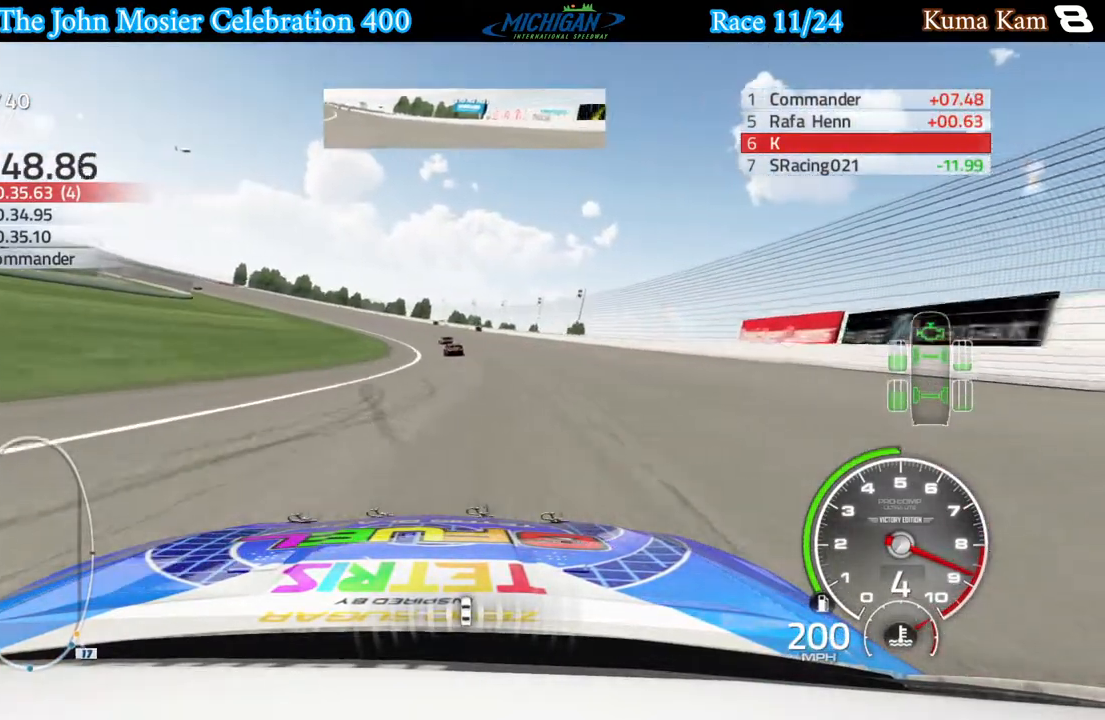
{"buttons": ["R2"], "left_stick": "left", "right_stick": "center", "events": []}
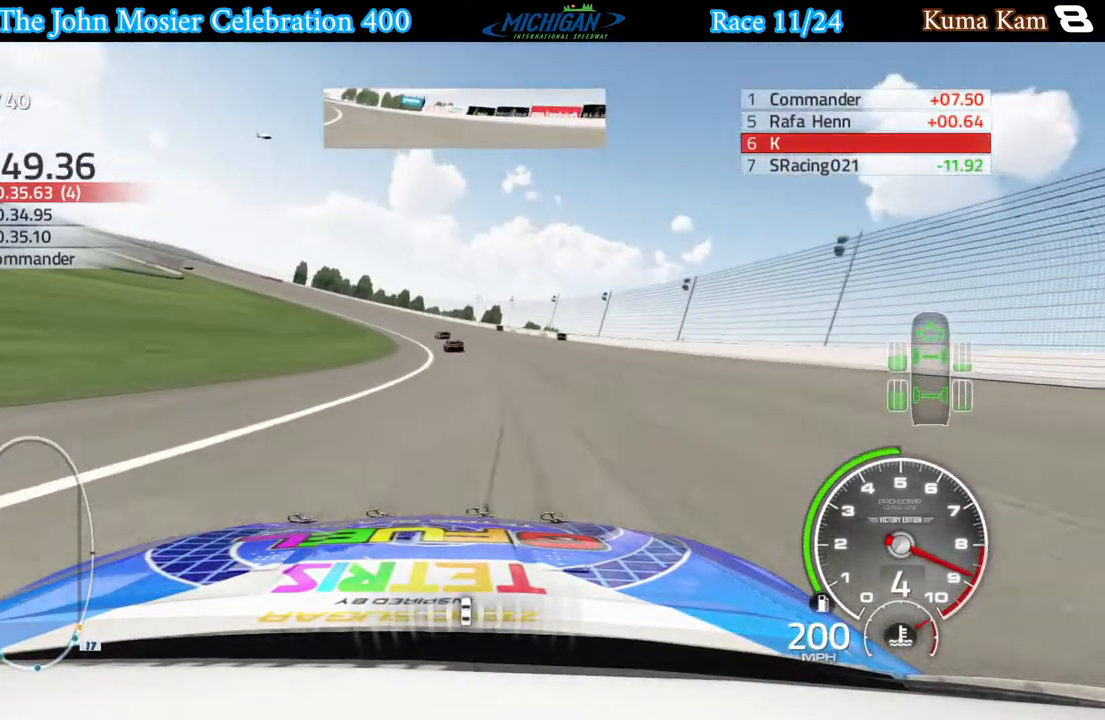
{"buttons": [], "left_stick": "left", "right_stick": "center", "events": [[383, "R2", "up"]]}
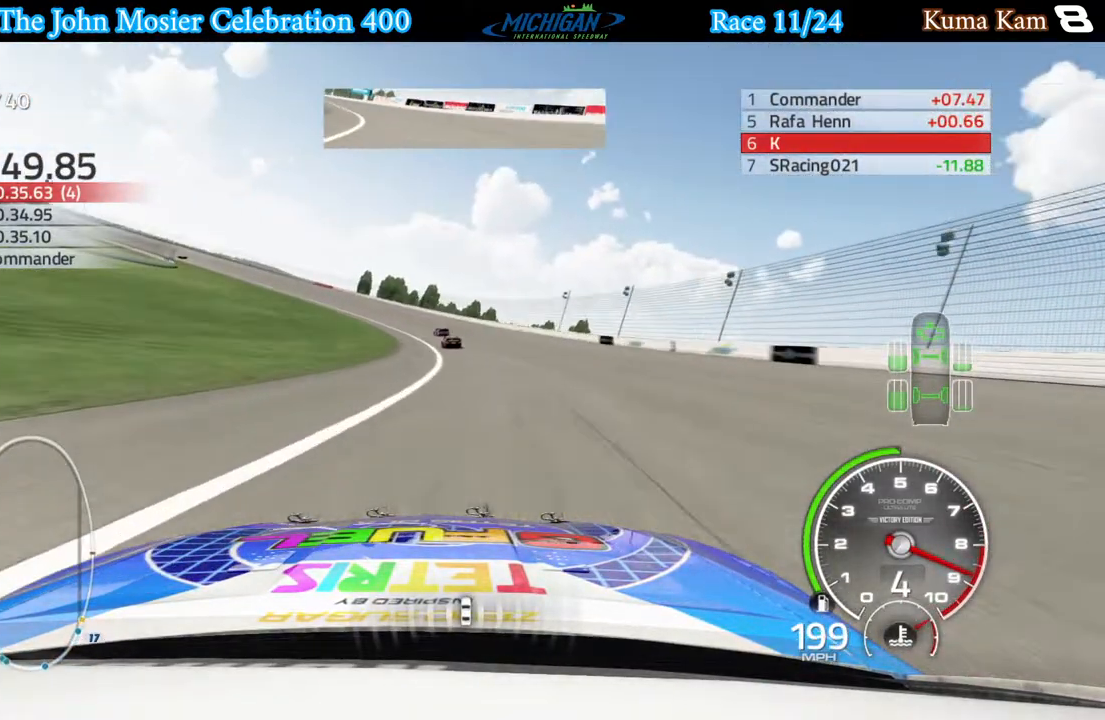
{"buttons": [], "left_stick": "left", "right_stick": "center", "events": []}
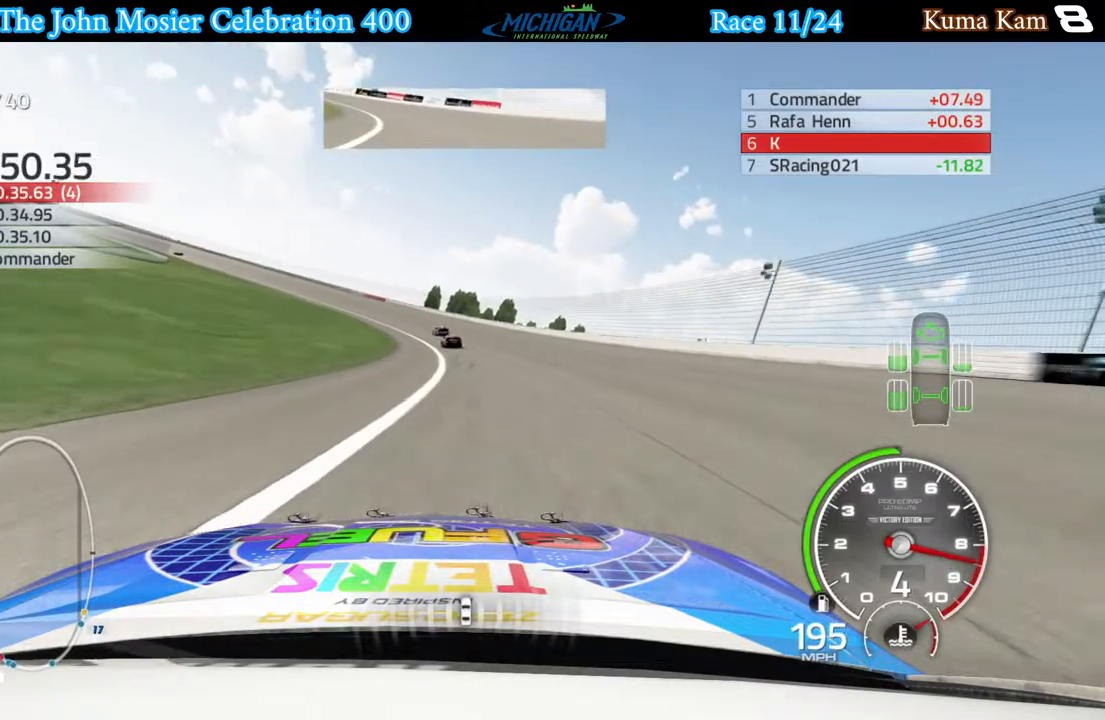
{"buttons": [], "left_stick": "left", "right_stick": "center", "events": []}
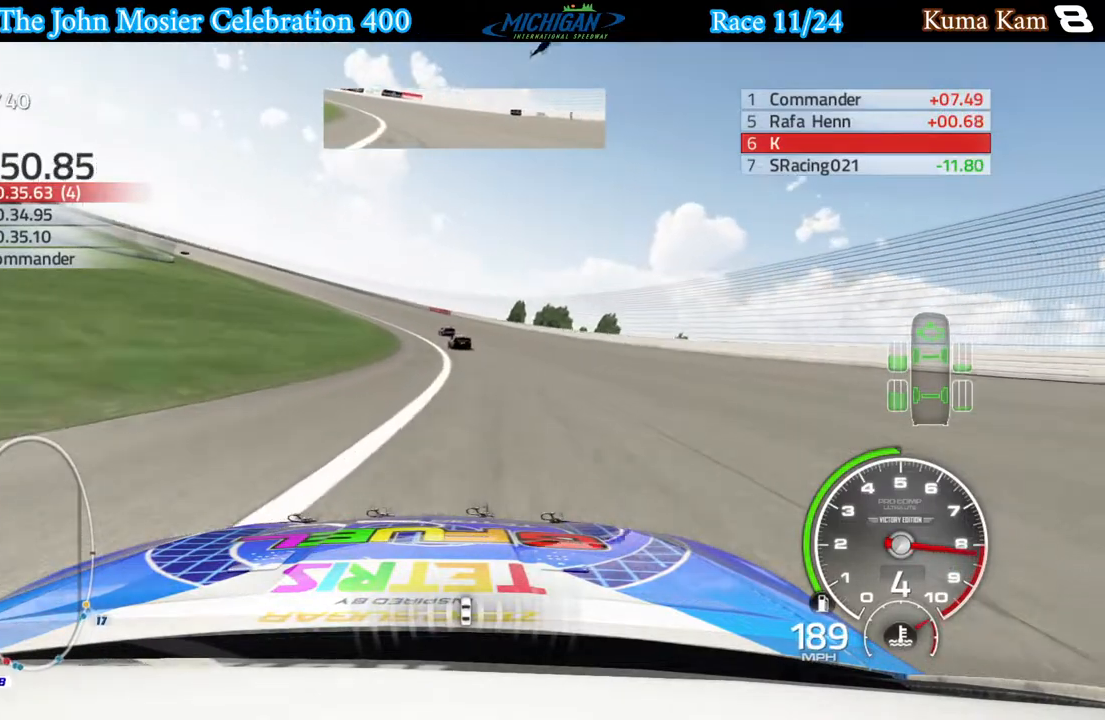
{"buttons": ["R2"], "left_stick": "left", "right_stick": "center", "events": [[317, "R2", "down"]]}
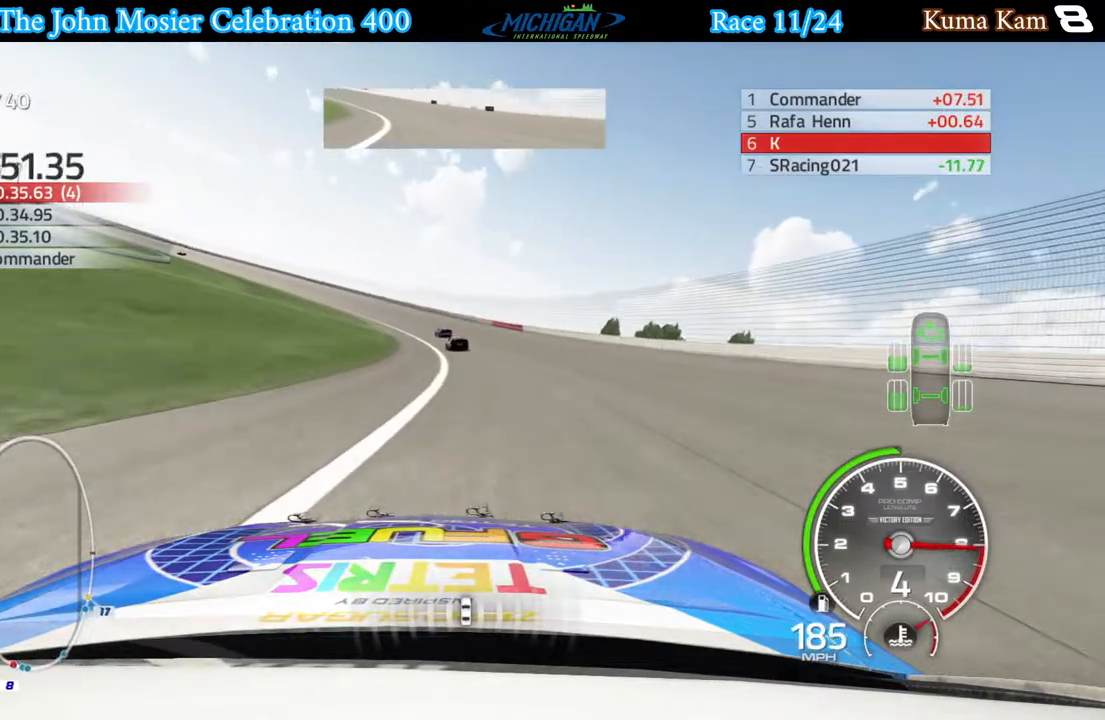
{"buttons": ["R2"], "left_stick": "left", "right_stick": "center", "events": []}
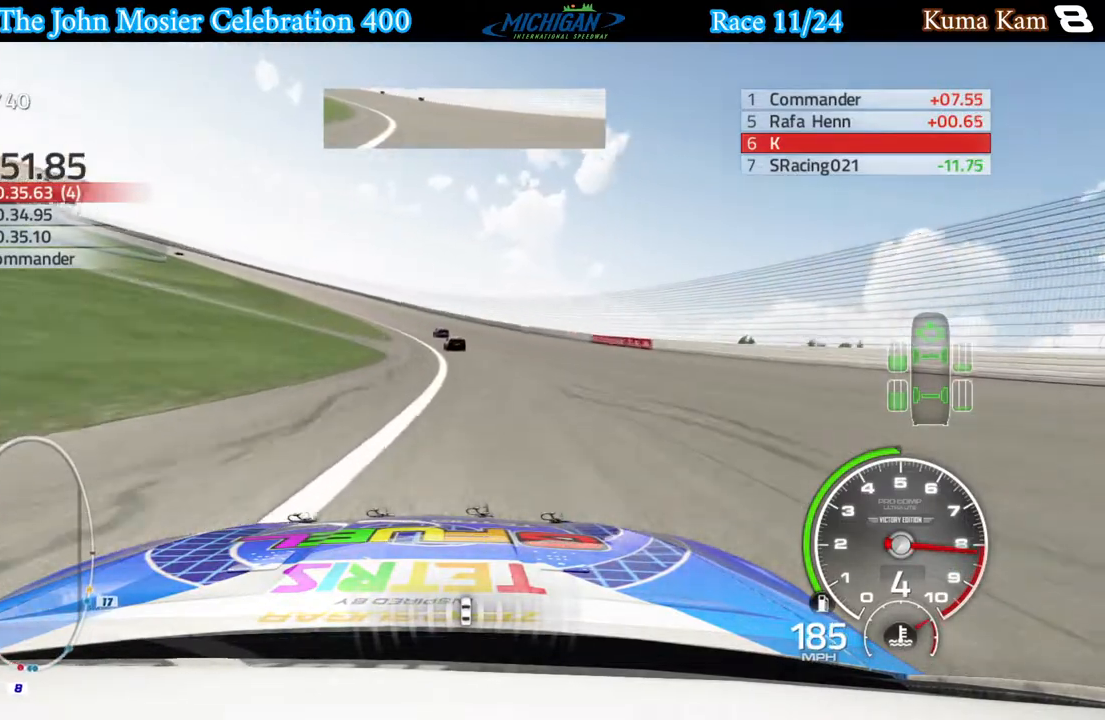
{"buttons": ["R2"], "left_stick": "left", "right_stick": "center", "events": []}
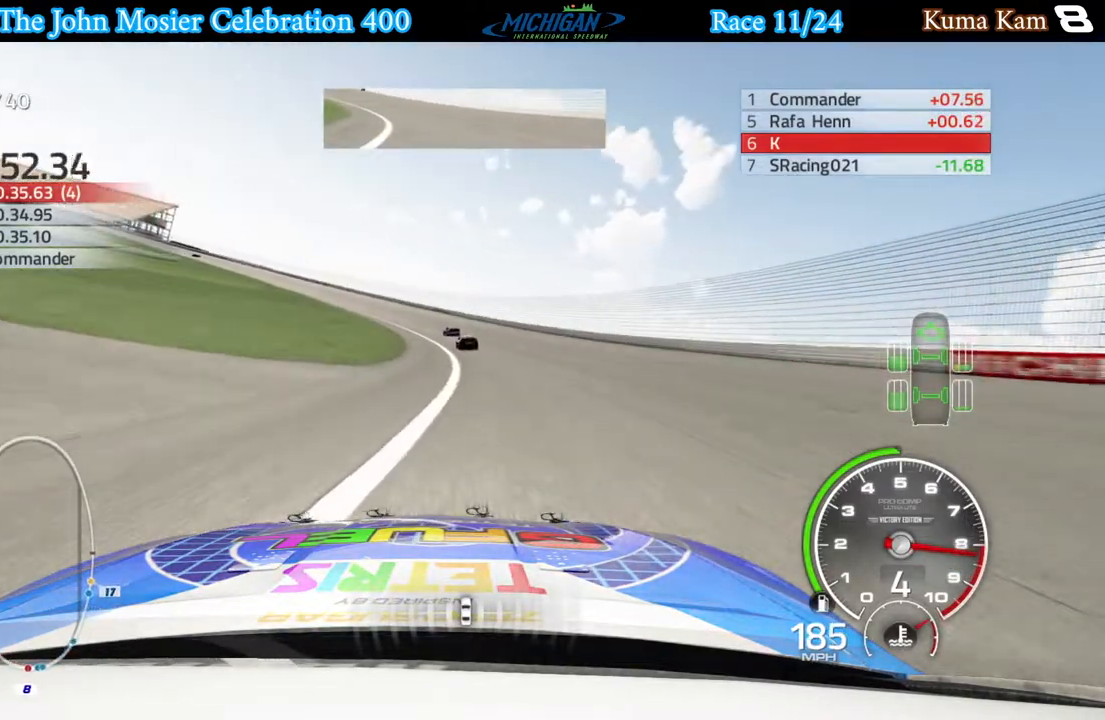
{"buttons": ["R2"], "left_stick": "center", "right_stick": "center", "events": [[450, "left_stick", "center"]]}
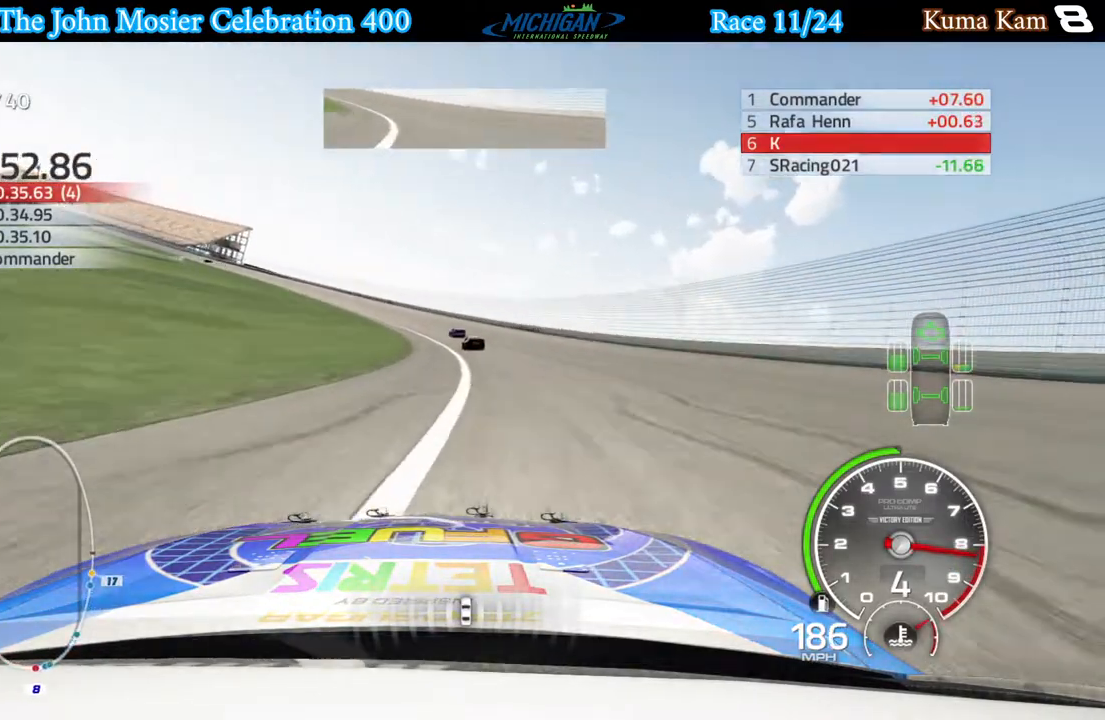
{"buttons": ["R2"], "left_stick": "left", "right_stick": "center", "events": [[17, "left_stick", "left"]]}
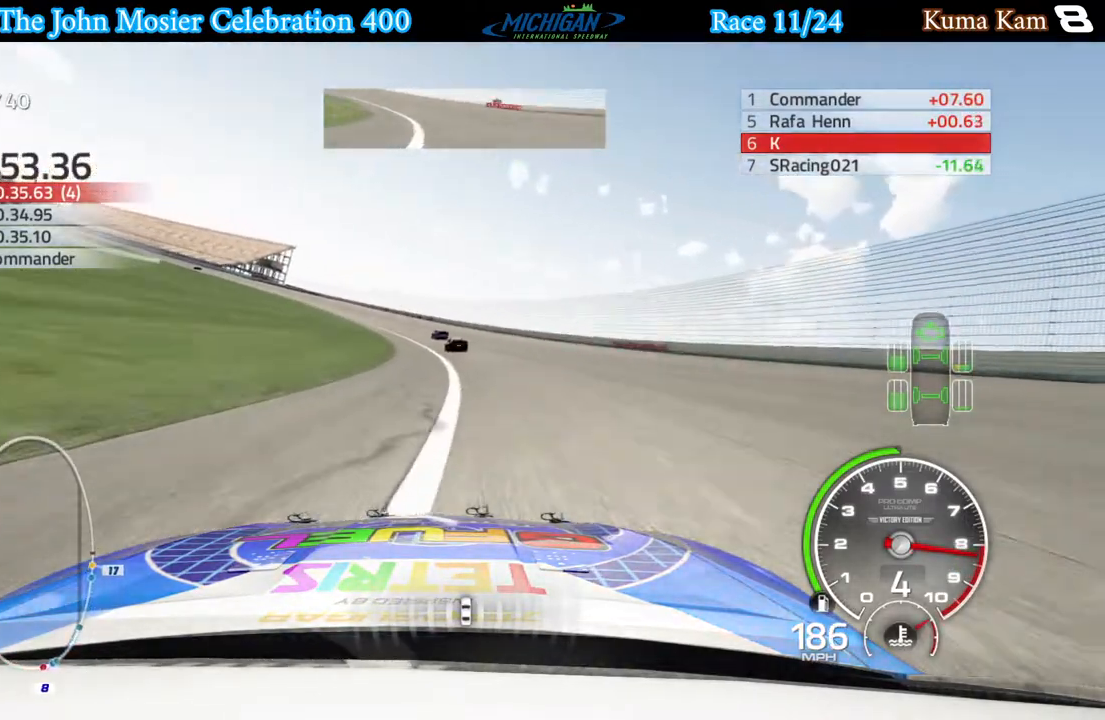
{"buttons": ["R2"], "left_stick": "left", "right_stick": "center", "events": []}
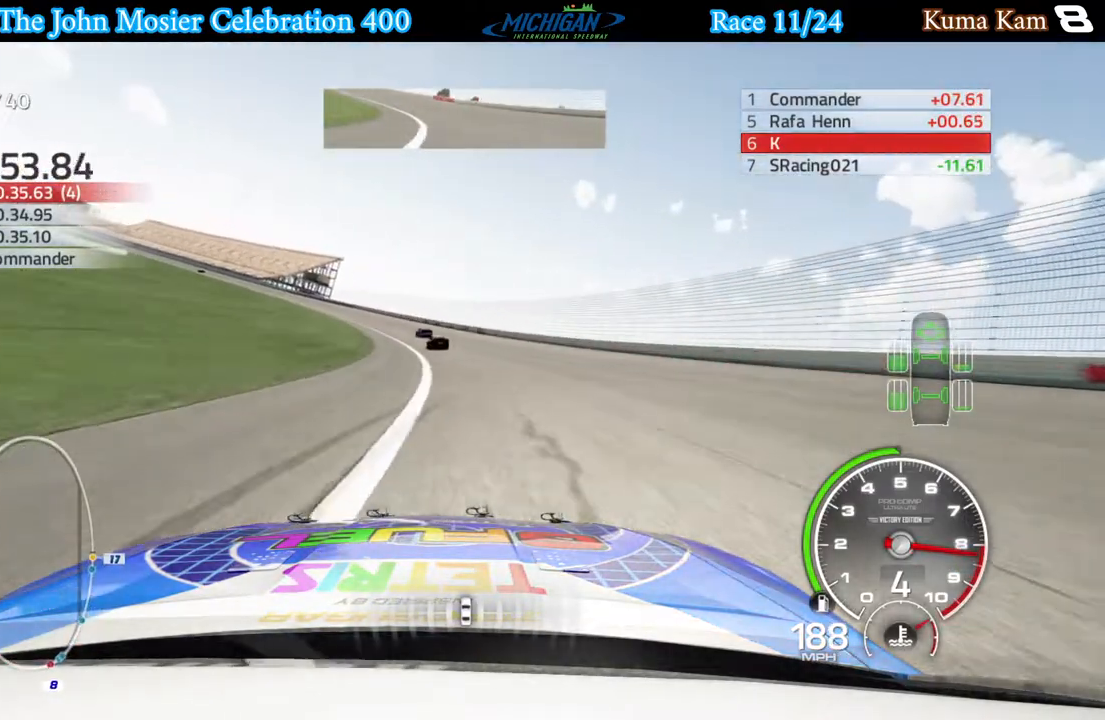
{"buttons": ["R2"], "left_stick": "left", "right_stick": "center", "events": []}
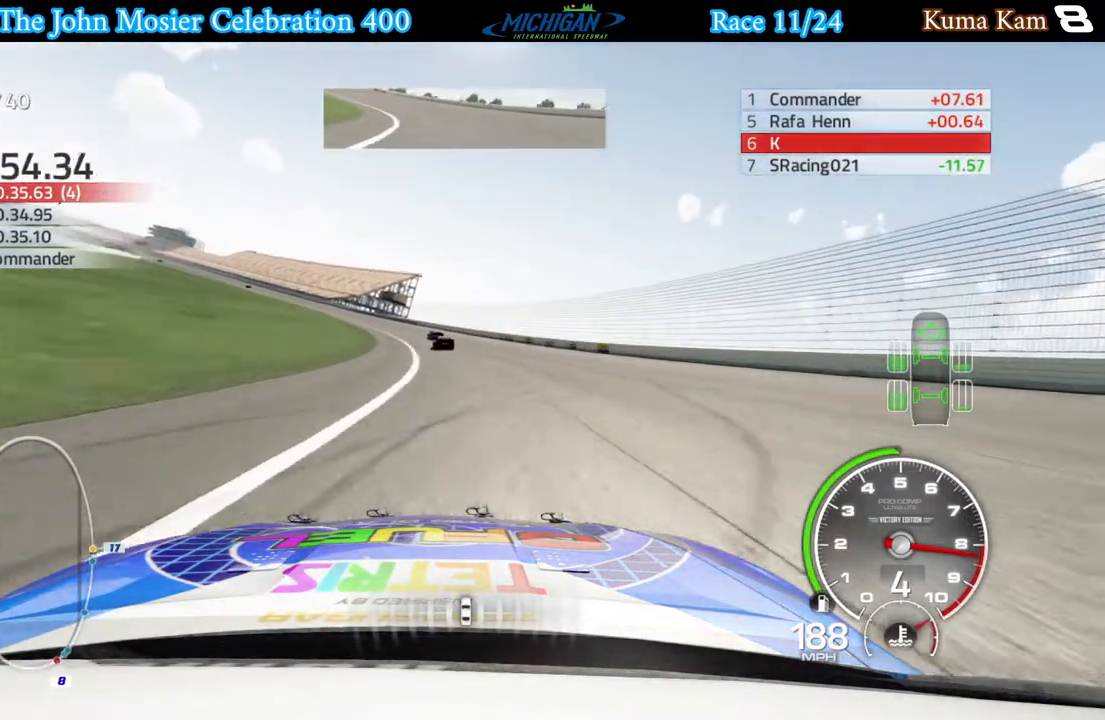
{"buttons": ["R2"], "left_stick": "center", "right_stick": "center", "events": [[467, "left_stick", "center"]]}
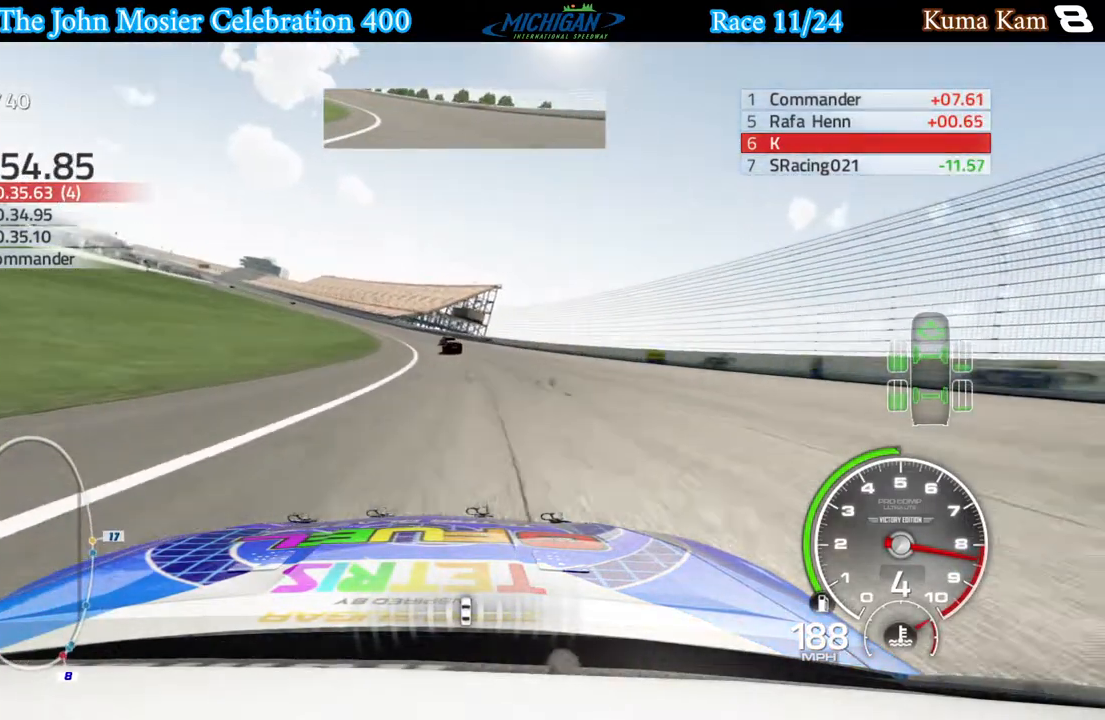
{"buttons": ["R2"], "left_stick": "left", "right_stick": "center", "events": [[33, "left_stick", "left"], [200, "left_stick", "center"], [283, "left_stick", "left"]]}
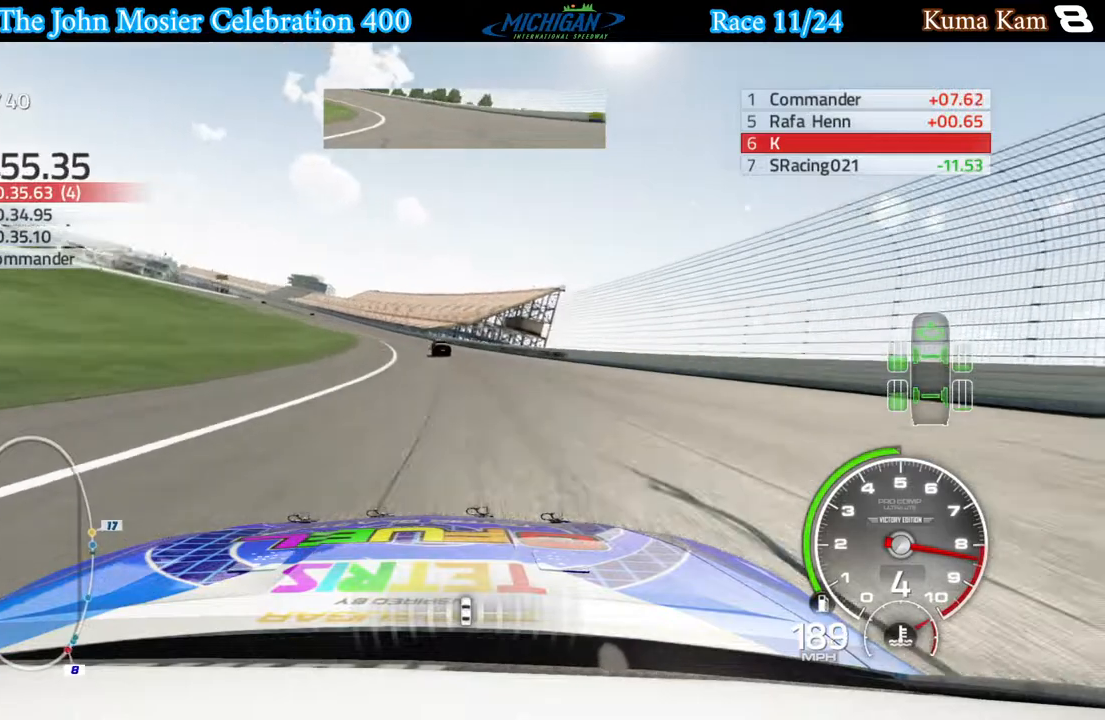
{"buttons": ["R2"], "left_stick": "left", "right_stick": "center", "events": []}
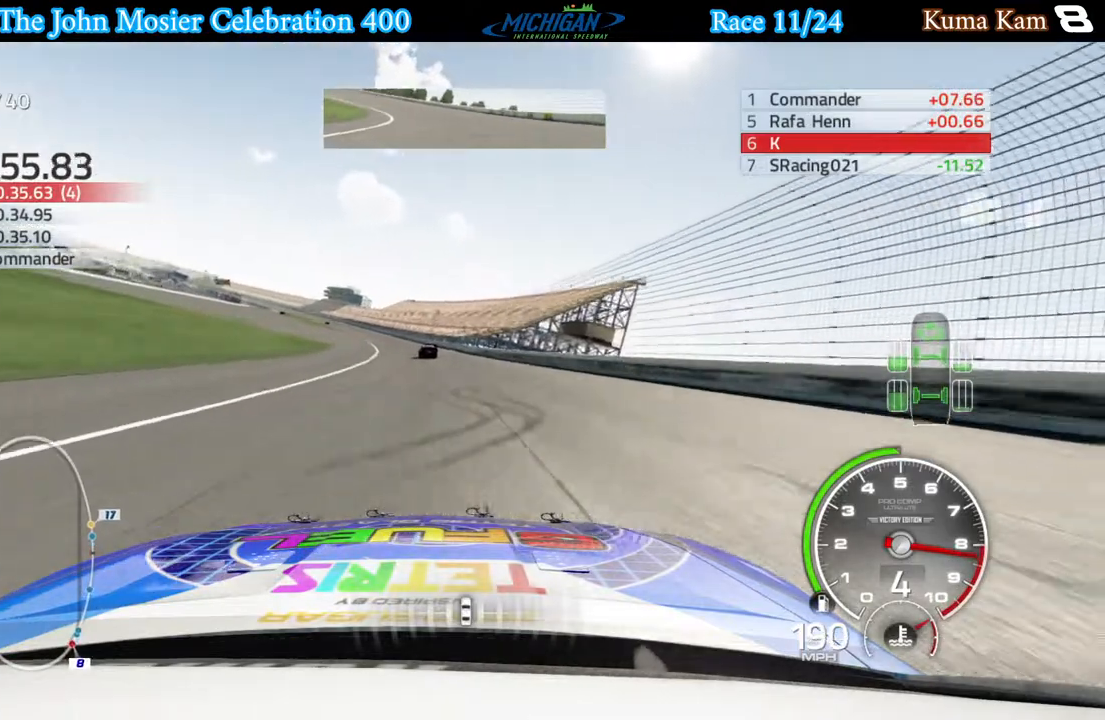
{"buttons": ["R2"], "left_stick": "center", "right_stick": "center", "events": [[183, "left_stick", "center"], [267, "left_stick", "left"], [433, "left_stick", "center"]]}
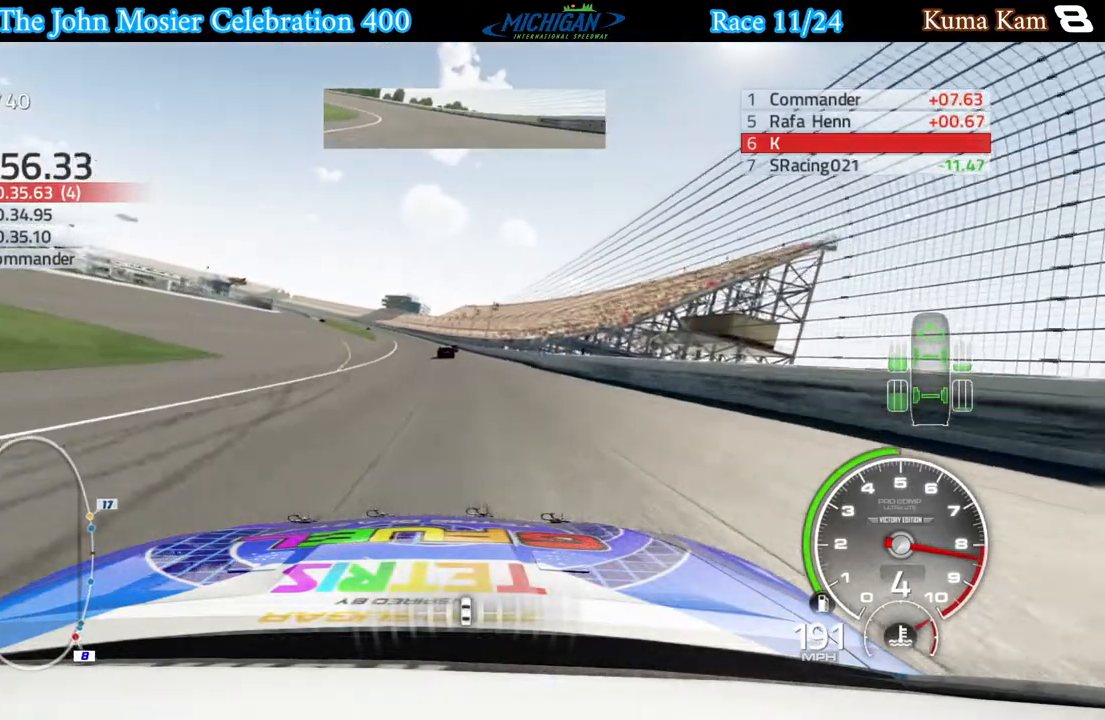
{"buttons": ["R2"], "left_stick": "center", "right_stick": "center", "events": [[33, "left_stick", "left"], [167, "left_stick", "center"], [300, "left_stick", "left"], [433, "left_stick", "center"]]}
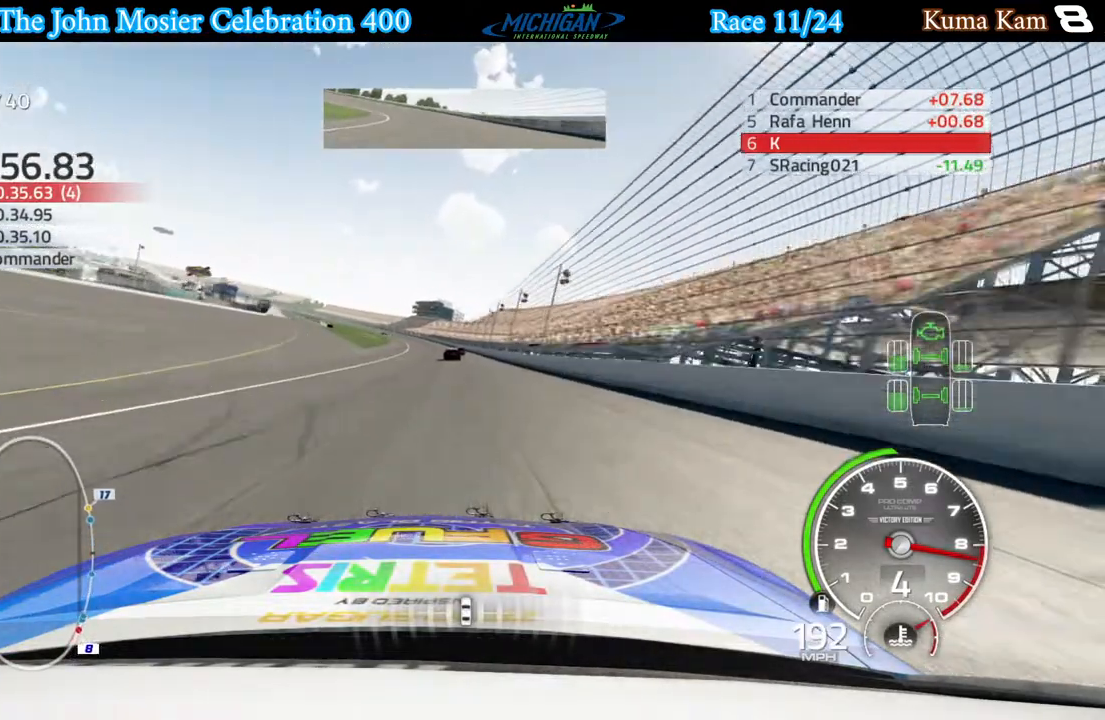
{"buttons": ["R2"], "left_stick": "center", "right_stick": "center", "events": [[100, "left_stick", "left"], [233, "left_stick", "center"], [367, "left_stick", "left"], [500, "left_stick", "center"]]}
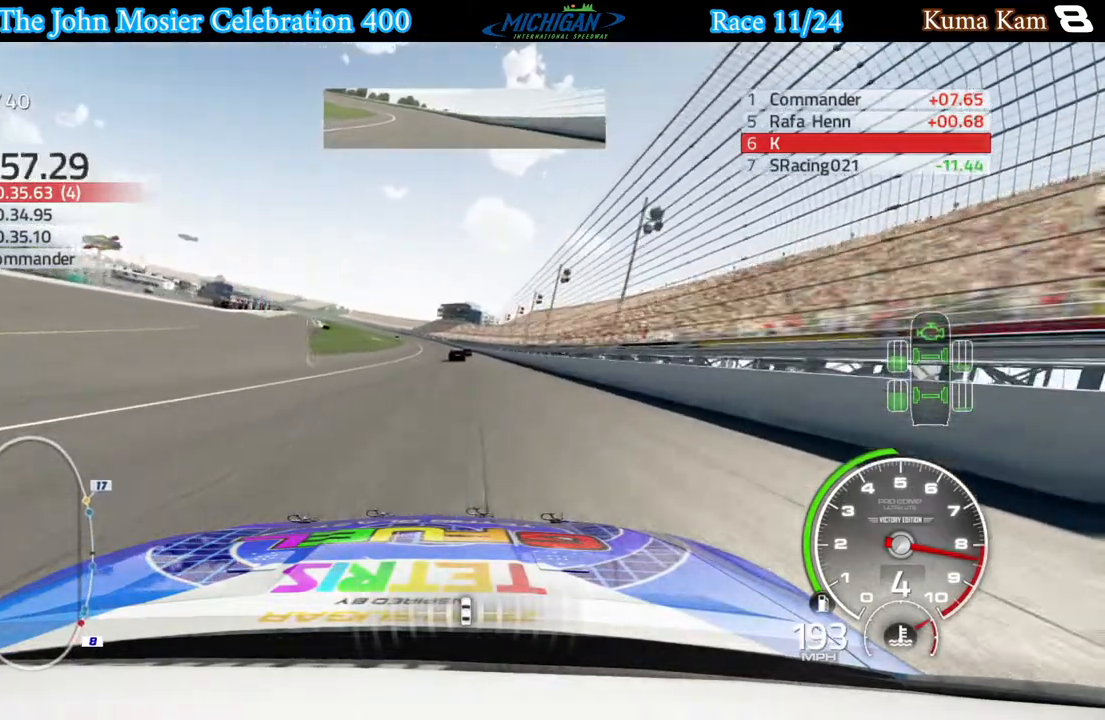
{"buttons": ["R2"], "left_stick": "left", "right_stick": "center", "events": [[100, "left_stick", "left"], [267, "left_stick", "center"], [433, "left_stick", "left"]]}
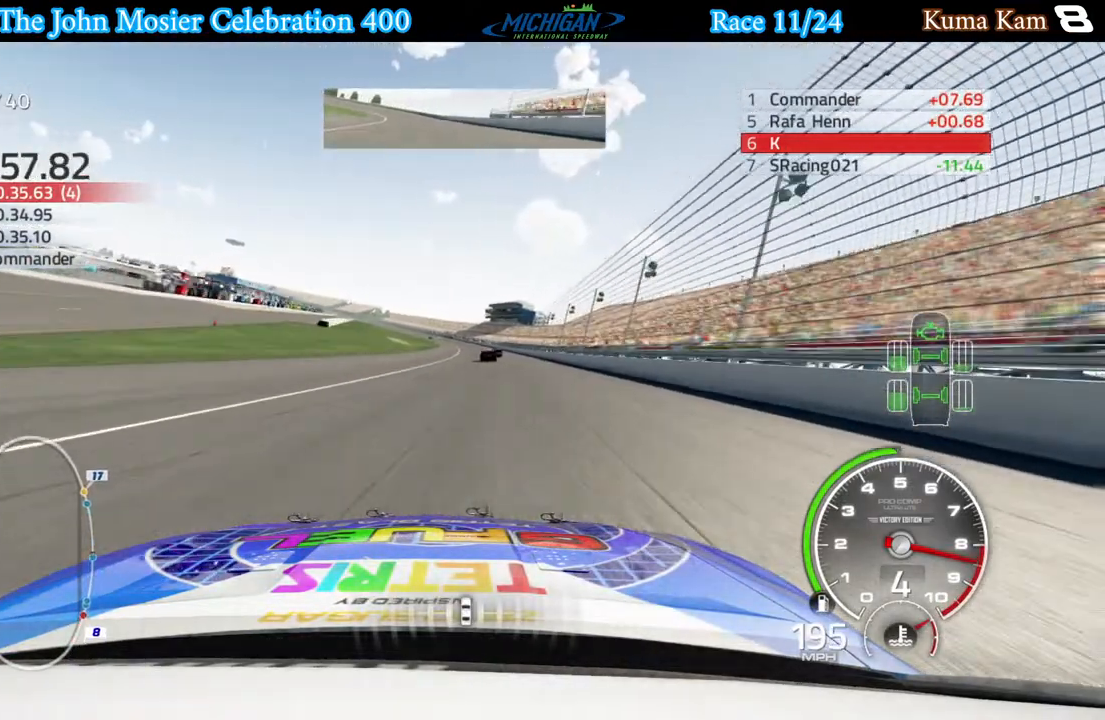
{"buttons": ["R2"], "left_stick": "center", "right_stick": "center", "events": [[17, "left_stick", "center"]]}